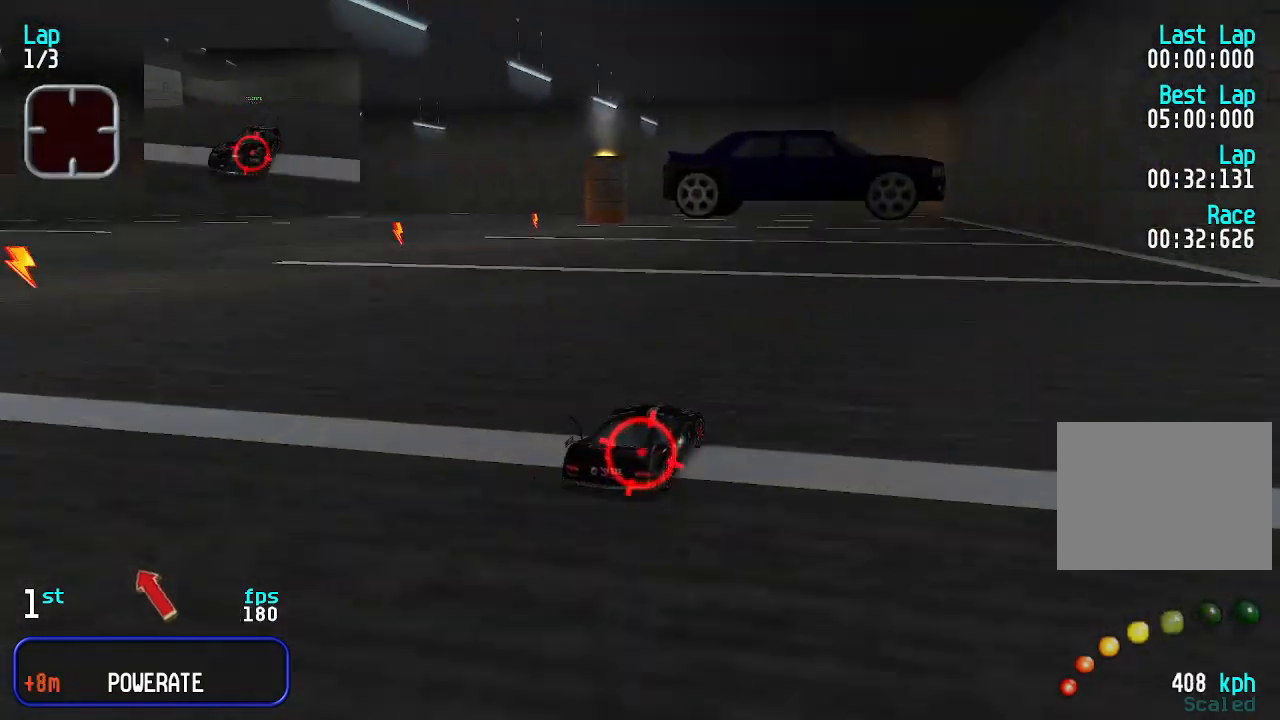
Gameplay with keyboard; each line is a JSON object with the keys held at the frame after it. "events" lists presses ("down") and releases ("up") of "down", "left", "right" and "up" between this image and that frame as [ms after this image, input, new state], when the widget could be followed in between. No other keys are recorded. Mouse input is not recorded.
{"keys": ["up"], "events": [[67, "right", "up"], [233, "right", "down"], [433, "right", "up"]]}
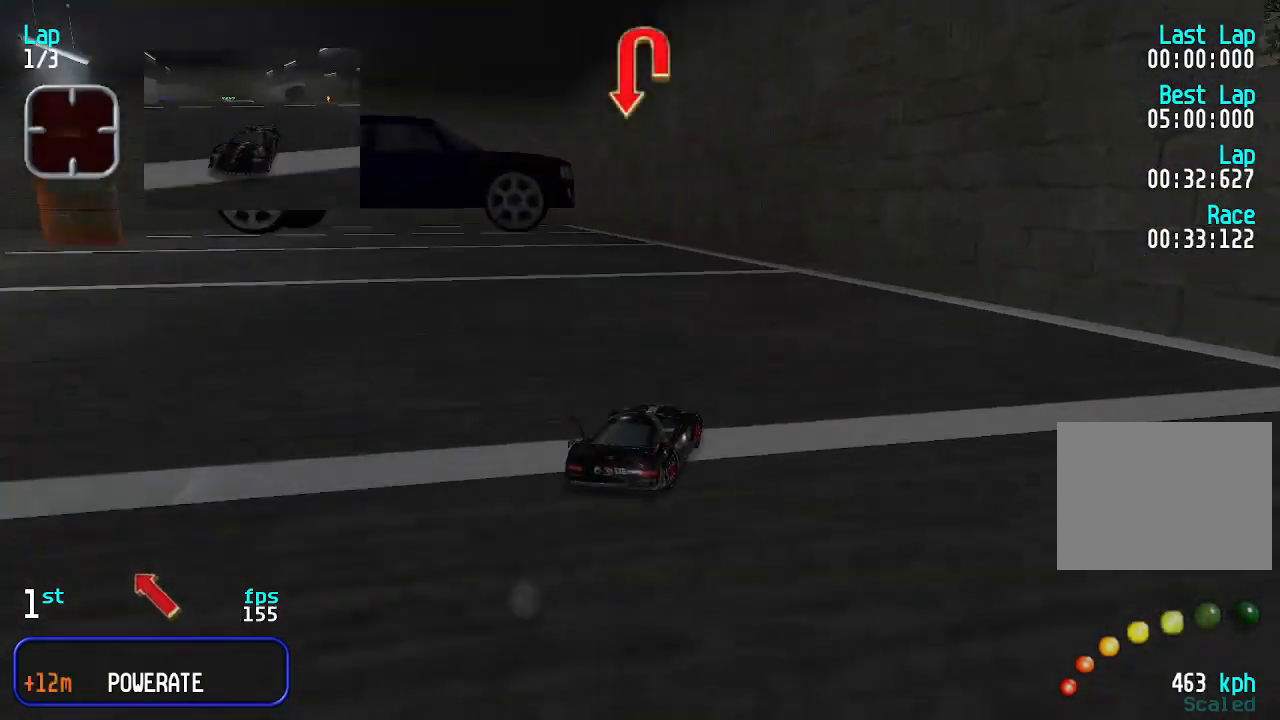
{"keys": ["left"], "events": [[167, "left", "down"], [400, "up", "up"]]}
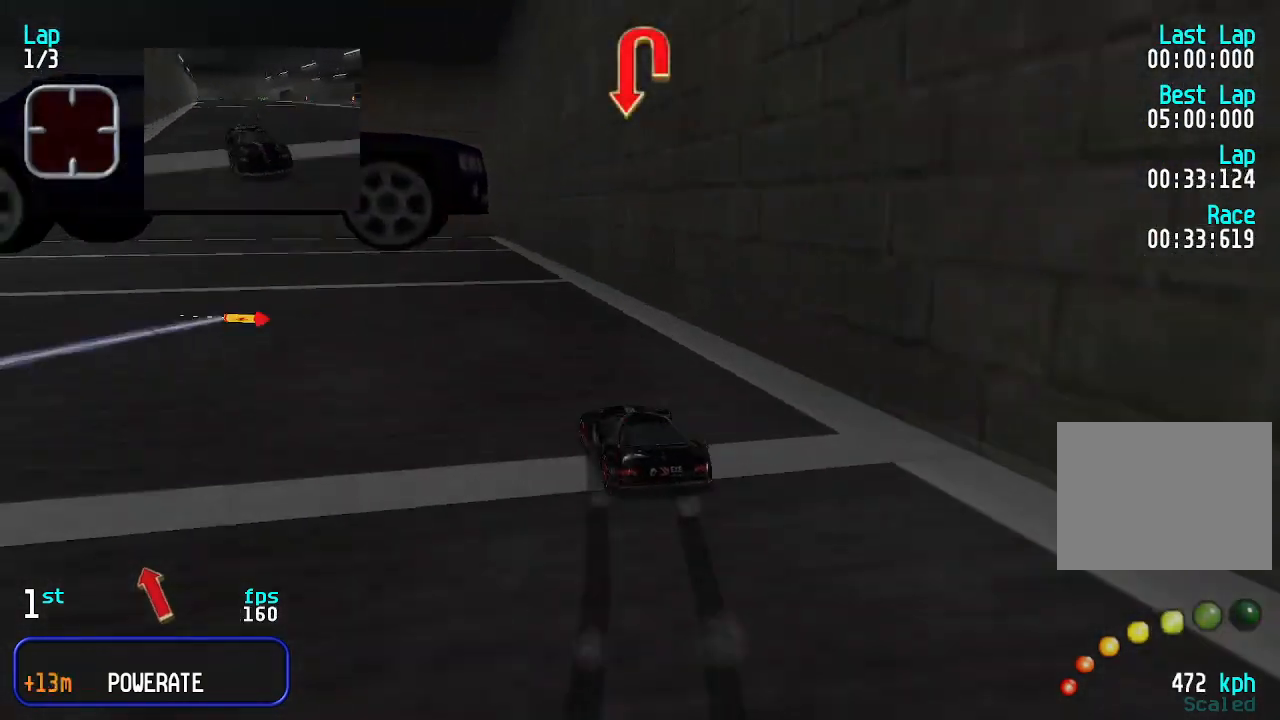
{"keys": ["left", "up"], "events": [[167, "up", "down"]]}
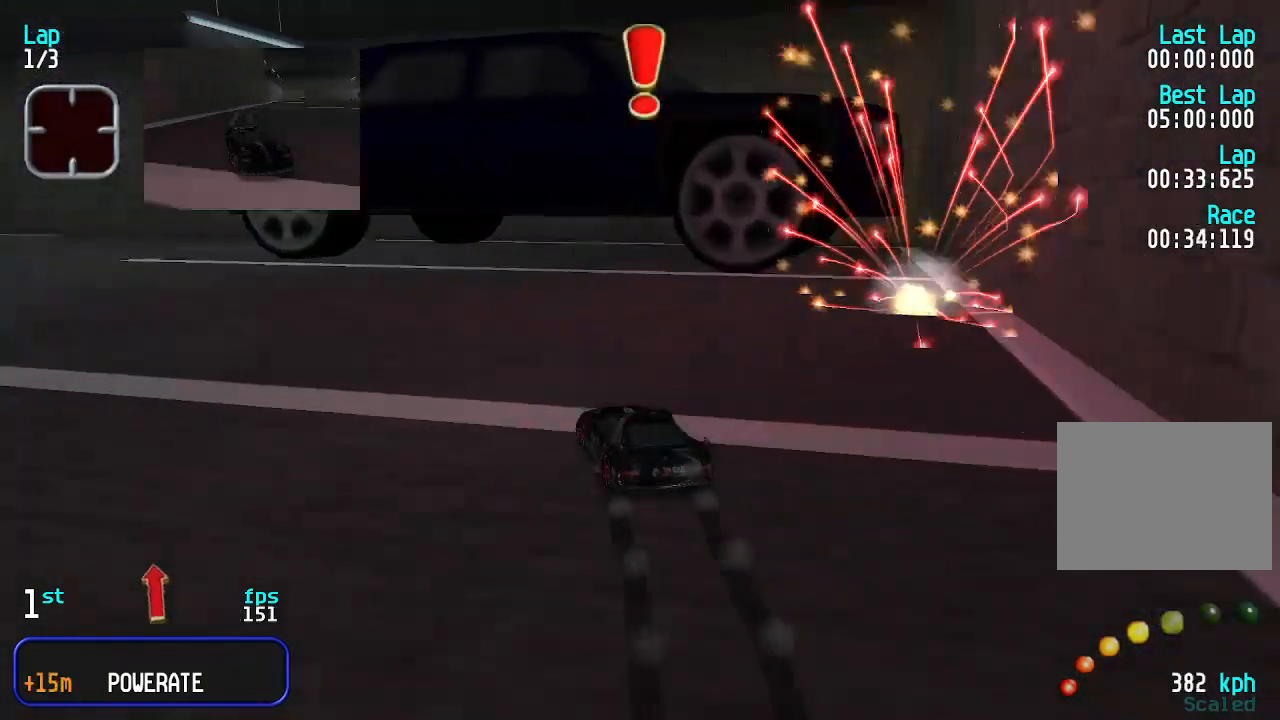
{"keys": ["left", "up"], "events": [[433, "left", "up"], [500, "left", "down"]]}
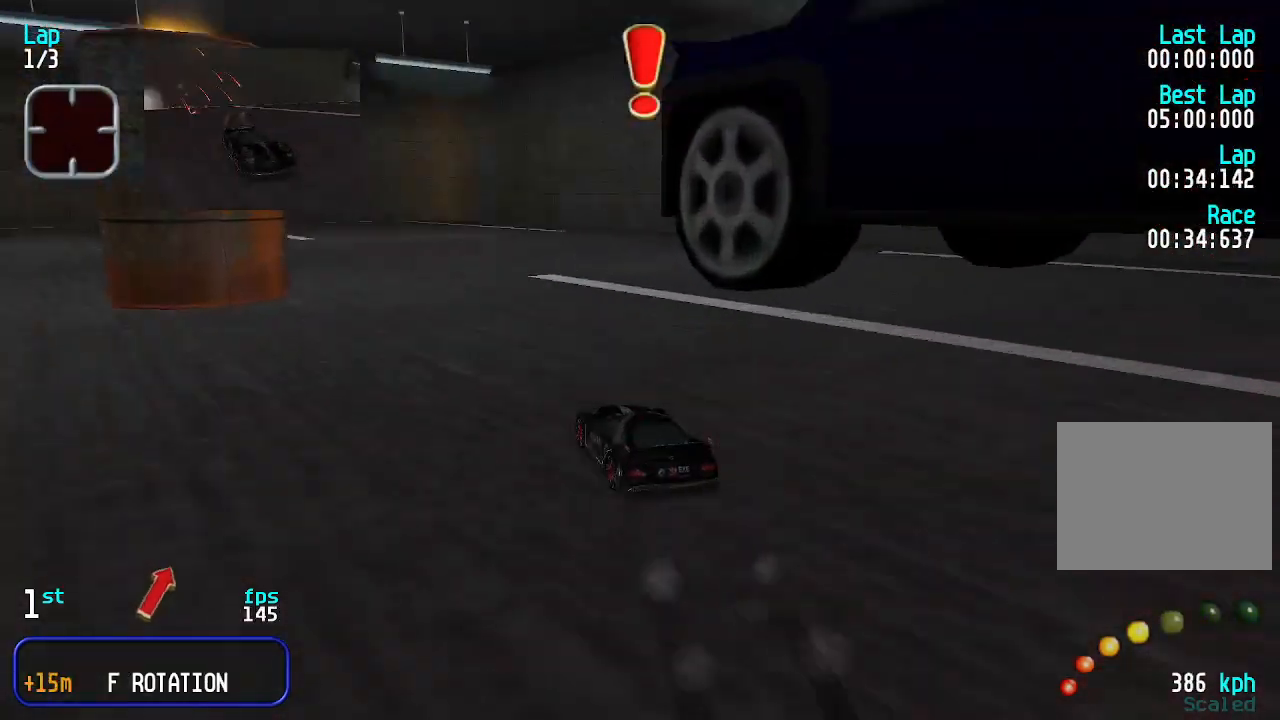
{"keys": ["up"], "events": [[133, "left", "up"], [167, "left", "down"], [500, "left", "up"]]}
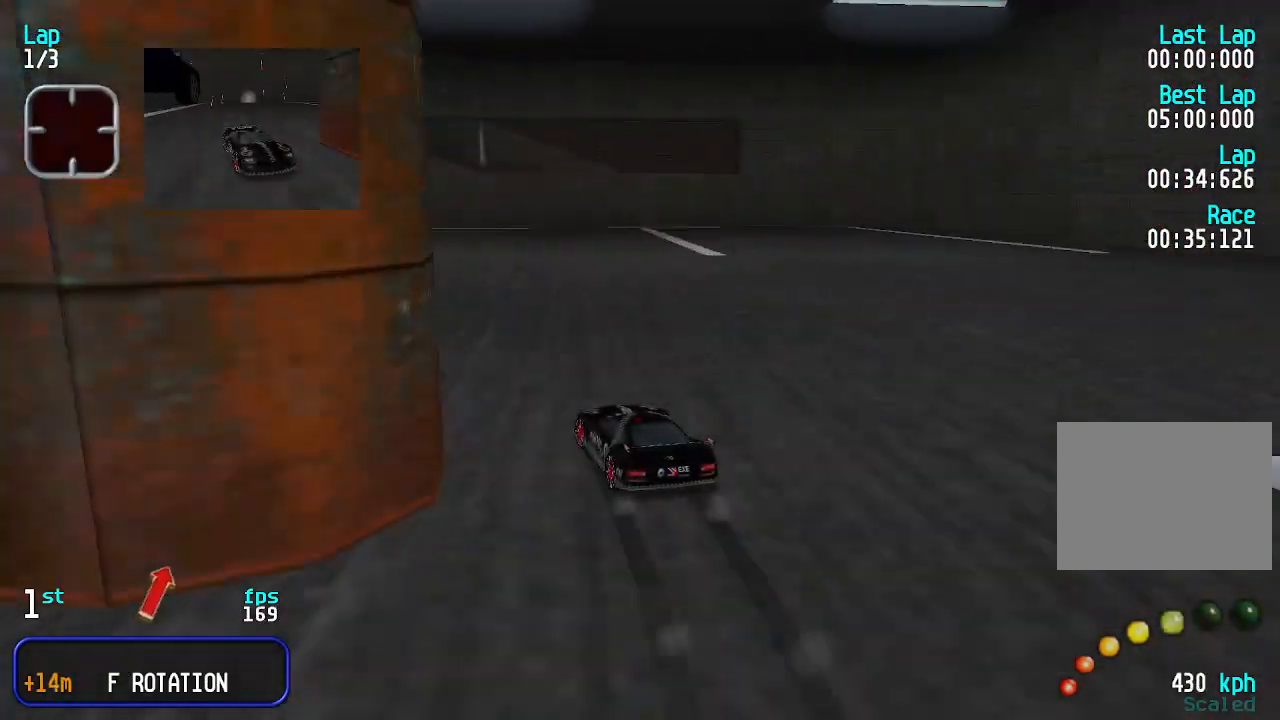
{"keys": ["left", "up"], "events": [[100, "left", "down"], [233, "left", "up"], [267, "left", "down"], [400, "left", "up"], [467, "left", "down"]]}
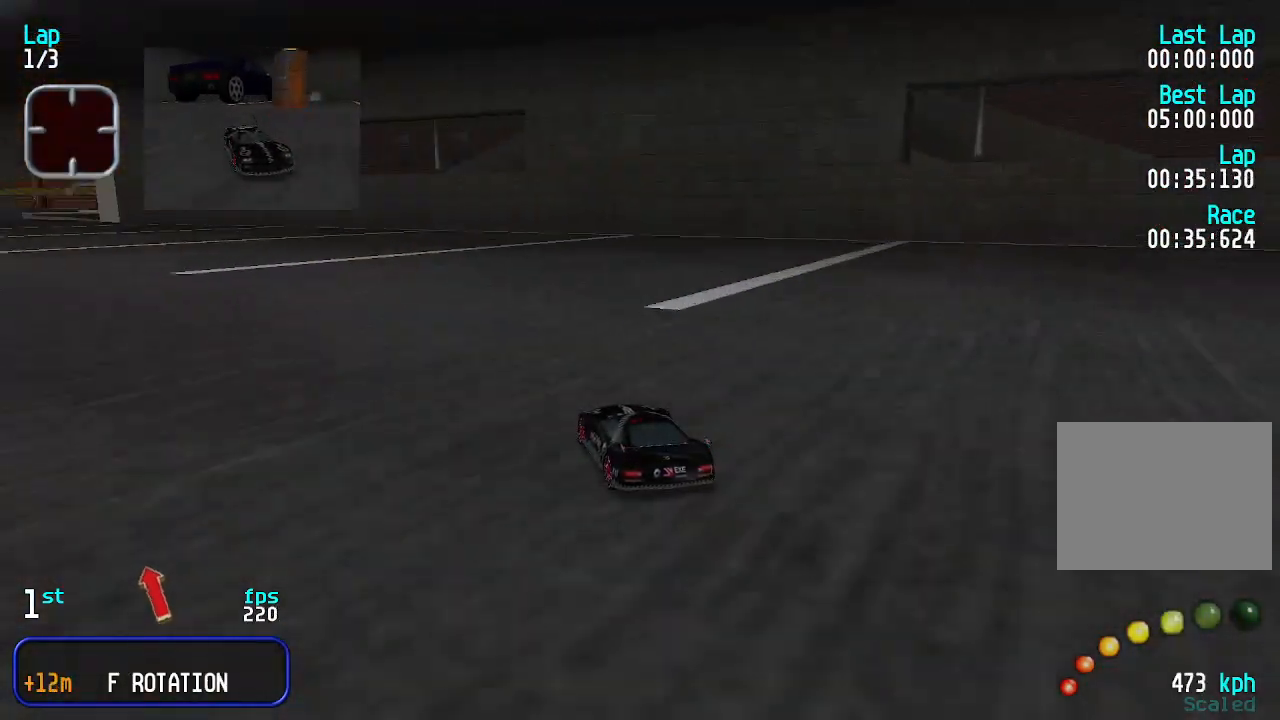
{"keys": ["up"], "events": [[100, "left", "up"], [133, "left", "down"], [300, "left", "up"], [367, "left", "down"], [433, "left", "up"]]}
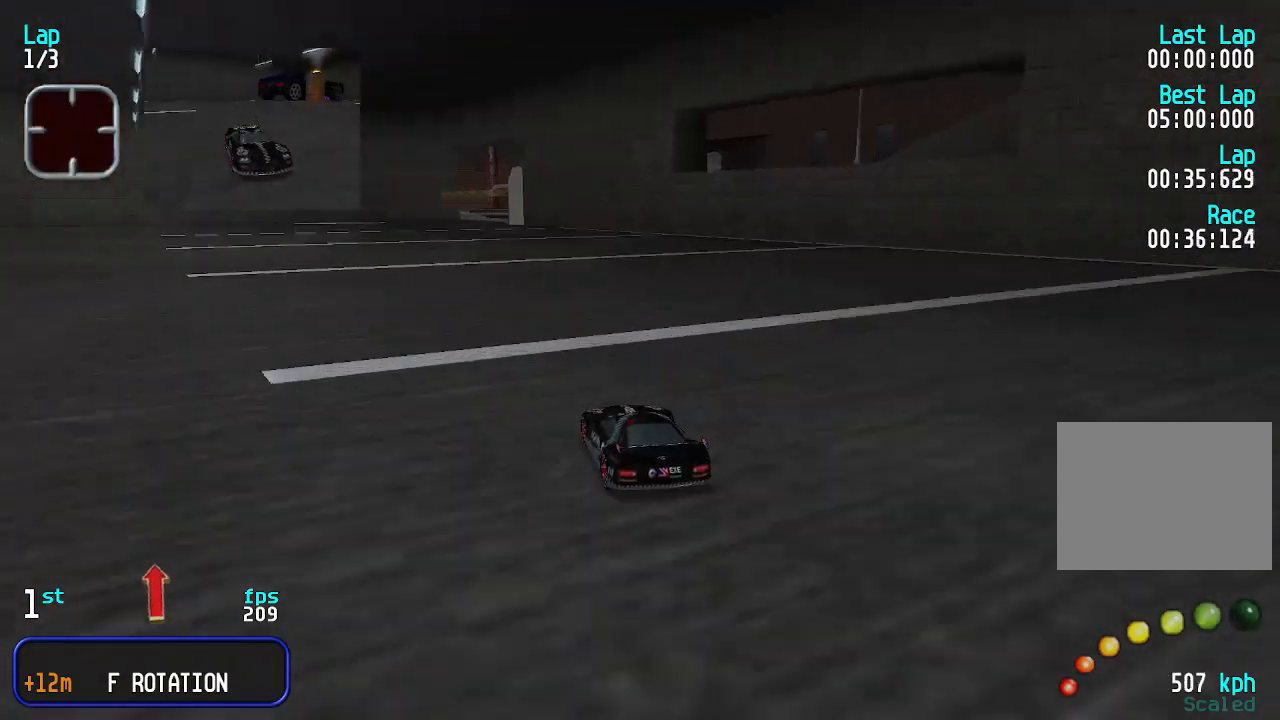
{"keys": ["left", "up"], "events": [[33, "left", "down"], [100, "left", "up"], [200, "left", "down"], [267, "left", "up"], [333, "left", "down"], [400, "left", "up"], [500, "left", "down"]]}
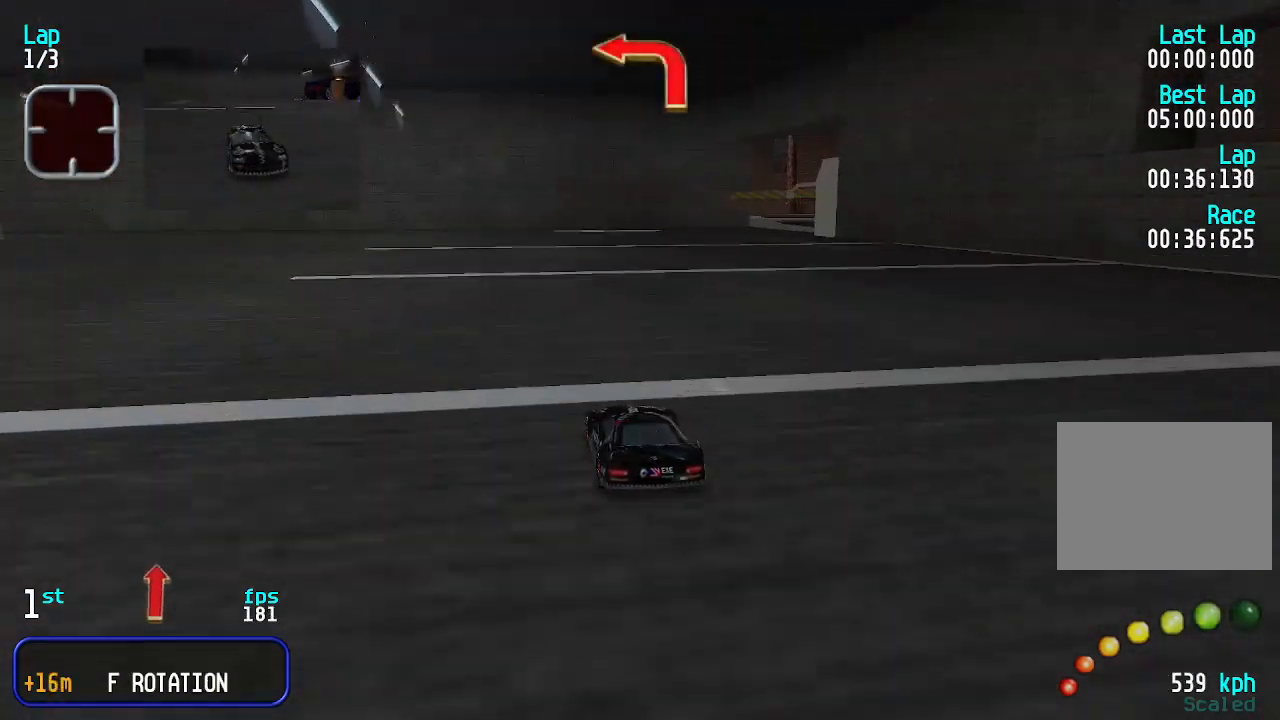
{"keys": ["left", "up"], "events": [[67, "left", "up"], [133, "left", "down"], [233, "left", "up"], [300, "left", "down"], [367, "left", "up"], [467, "left", "down"]]}
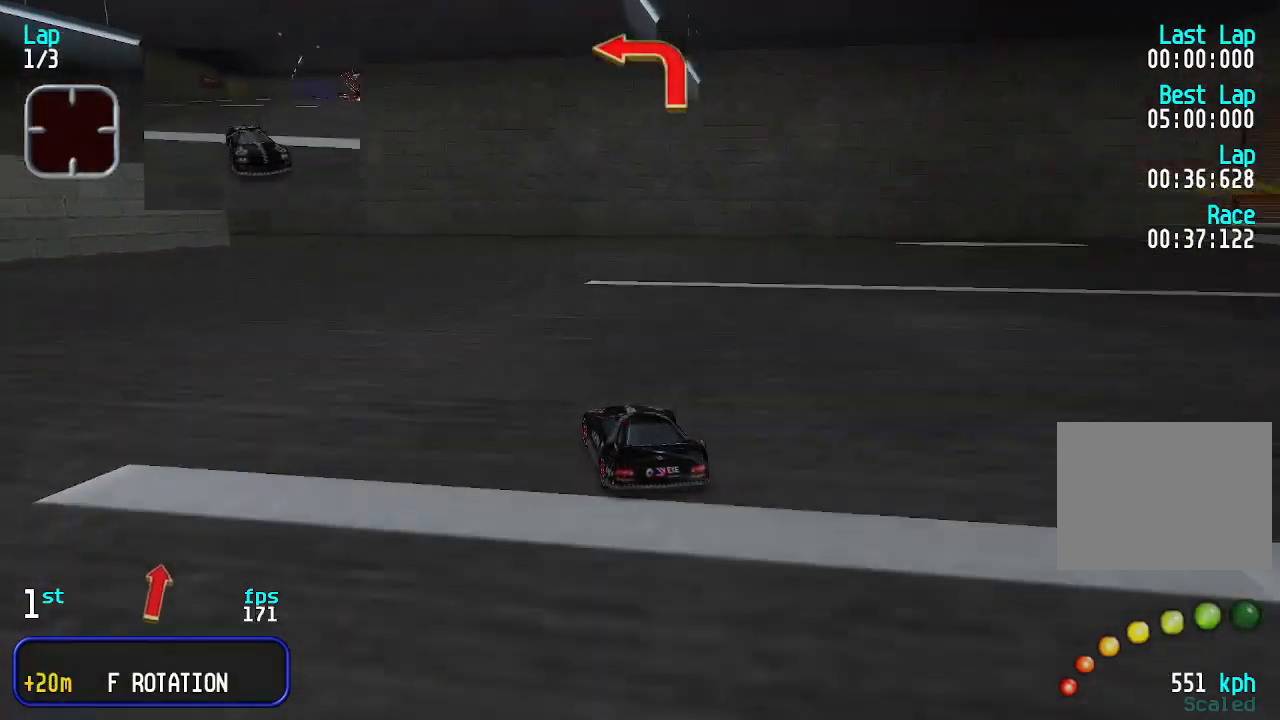
{"keys": ["left", "up"], "events": [[33, "left", "up"], [133, "left", "down"], [200, "left", "up"], [267, "left", "down"], [367, "left", "up"], [467, "left", "down"]]}
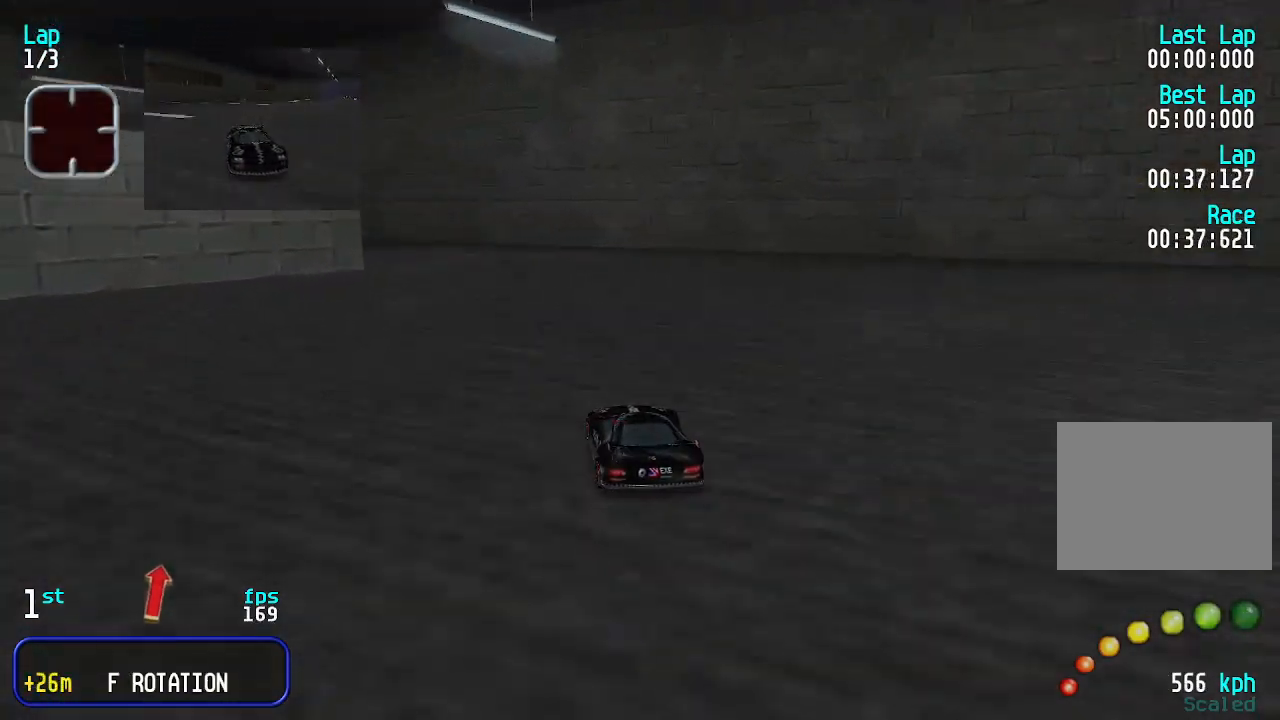
{"keys": ["left", "up"], "events": [[33, "left", "up"], [167, "left", "down"], [200, "left", "up"], [300, "left", "down"], [367, "left", "up"], [500, "left", "down"]]}
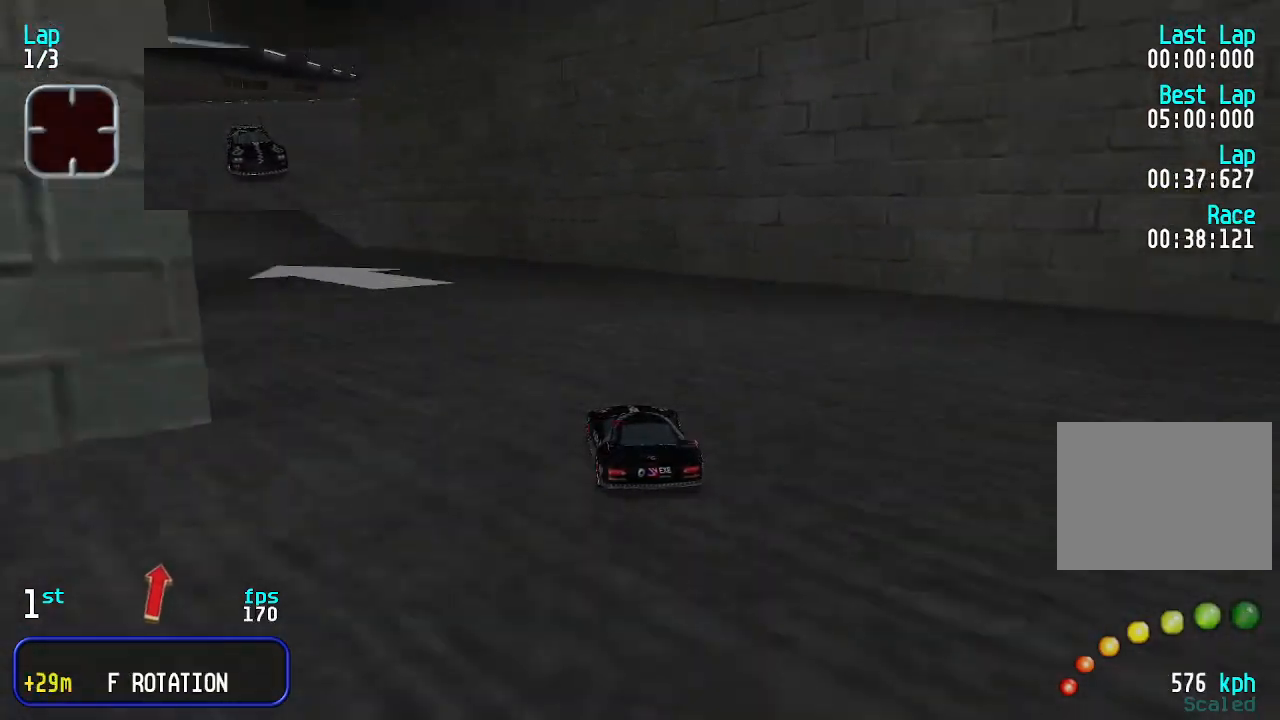
{"keys": ["left", "up"], "events": [[33, "left", "up"], [133, "left", "down"], [233, "left", "up"], [333, "left", "down"], [367, "left", "up"], [467, "left", "down"]]}
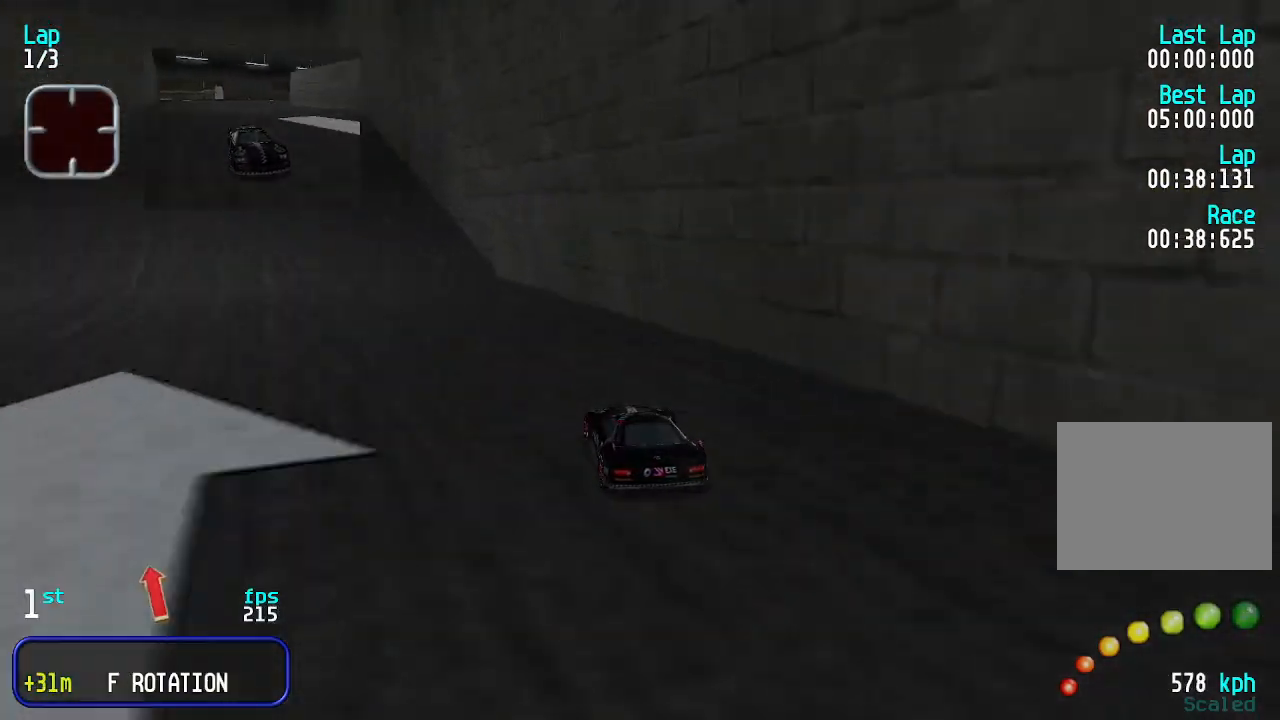
{"keys": ["up"], "events": [[67, "left", "up"], [133, "left", "down"], [233, "left", "up"]]}
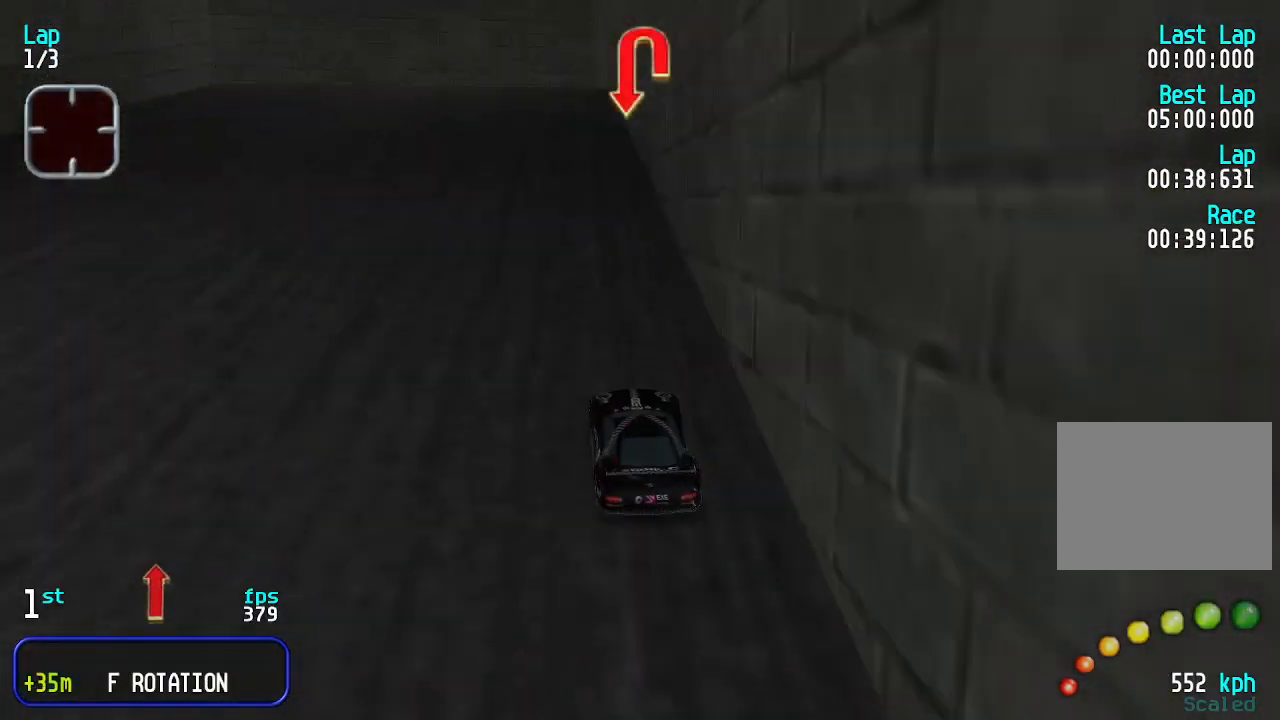
{"keys": ["left"], "events": [[67, "left", "down"], [167, "left", "up"], [200, "left", "down"], [300, "up", "up"]]}
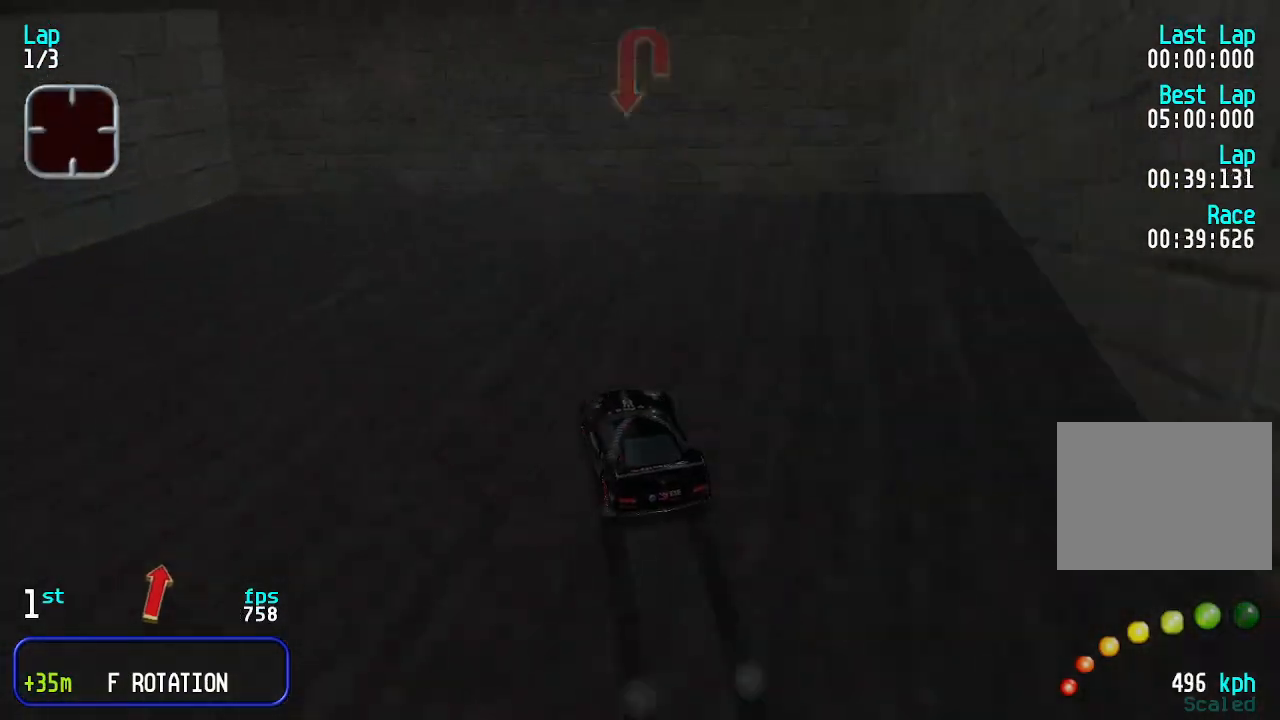
{"keys": ["up"], "events": [[133, "up", "down"], [267, "up", "up"], [367, "left", "up"], [367, "up", "down"]]}
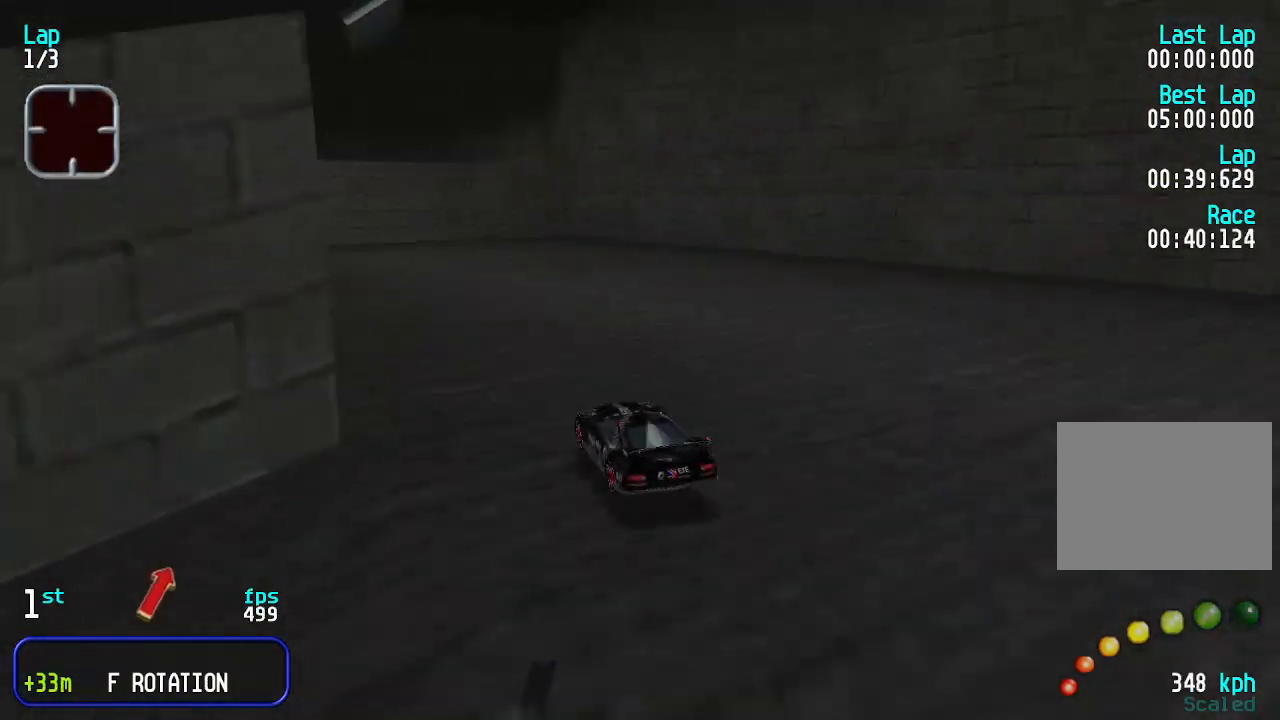
{"keys": ["left", "up"], "events": [[167, "left", "down"]]}
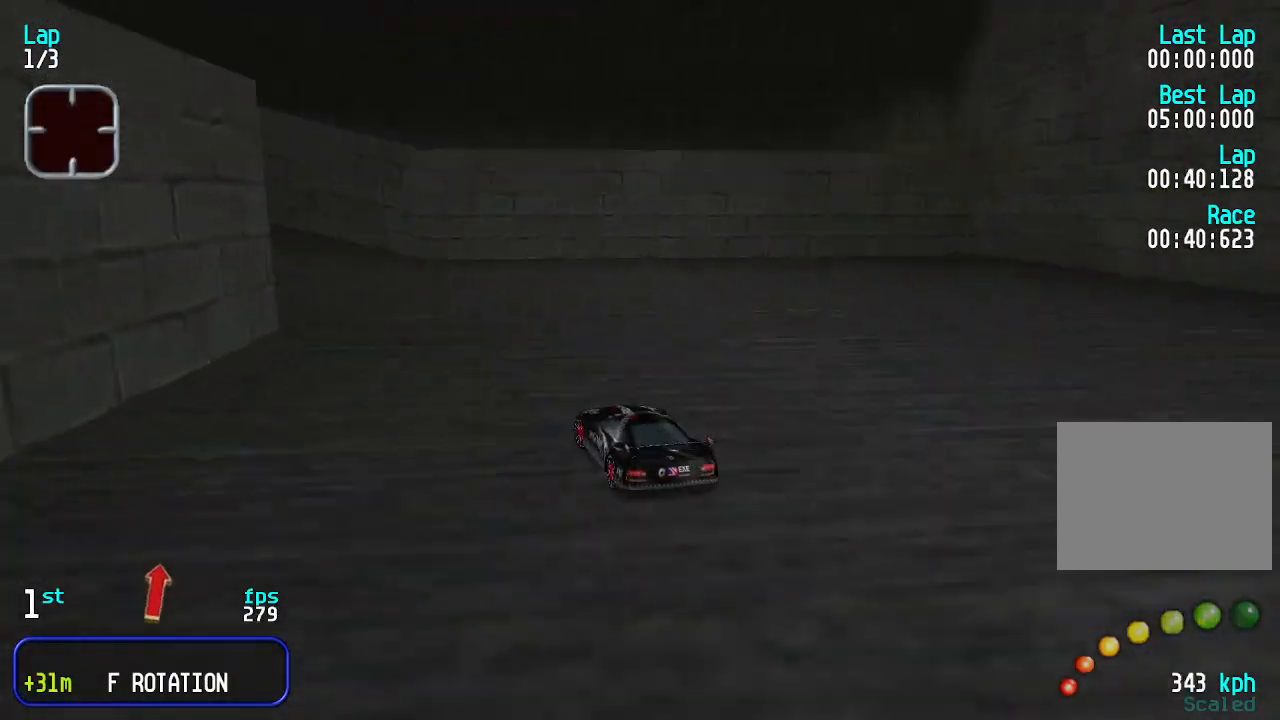
{"keys": ["left", "up"], "events": [[33, "left", "up"], [100, "left", "down"], [400, "left", "up"], [467, "left", "down"]]}
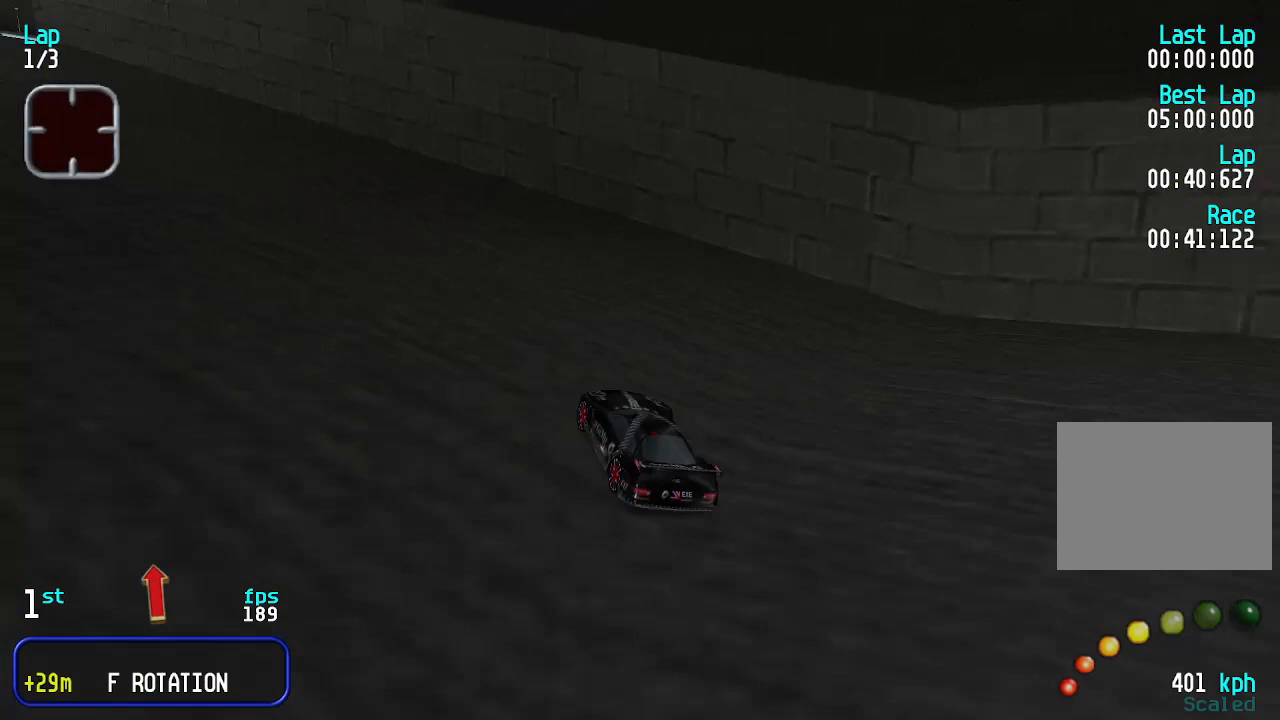
{"keys": ["left", "up"], "events": [[67, "left", "up"], [167, "left", "down"], [267, "left", "up"], [367, "left", "down"], [467, "left", "up"], [500, "left", "down"]]}
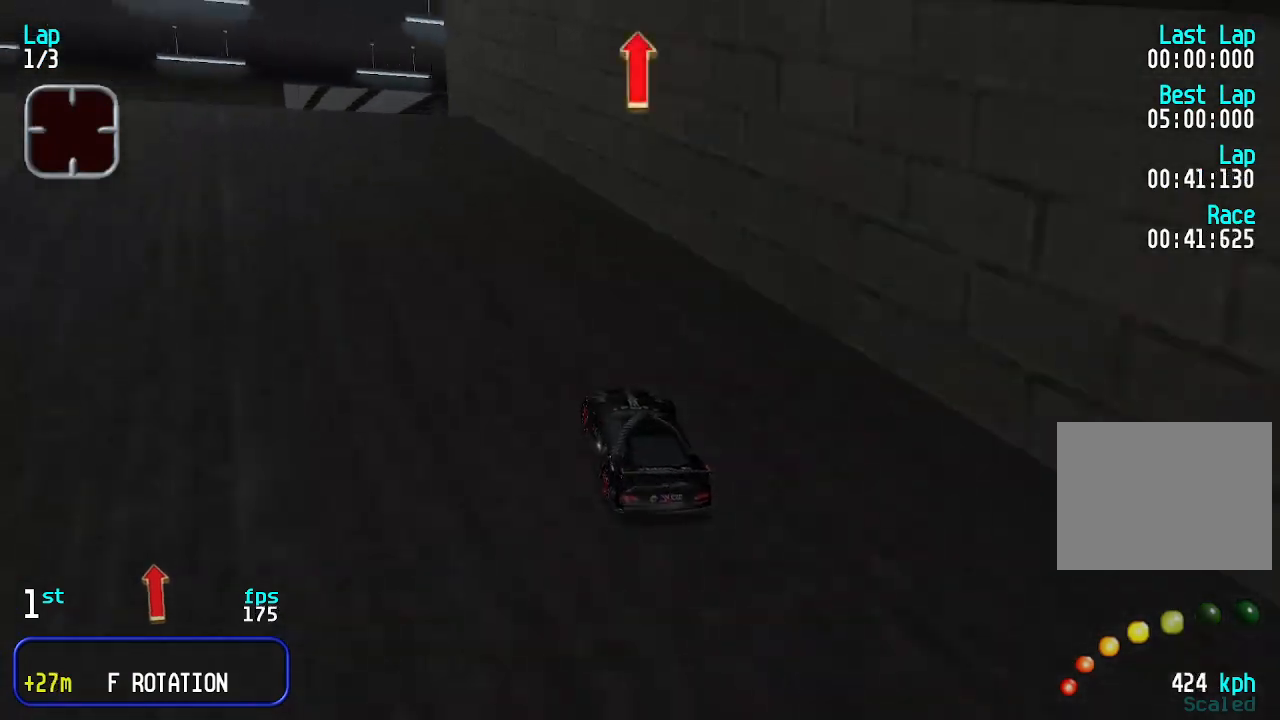
{"keys": ["up"], "events": [[100, "left", "up"], [133, "left", "down"], [233, "left", "up"], [267, "left", "down"], [333, "left", "up"]]}
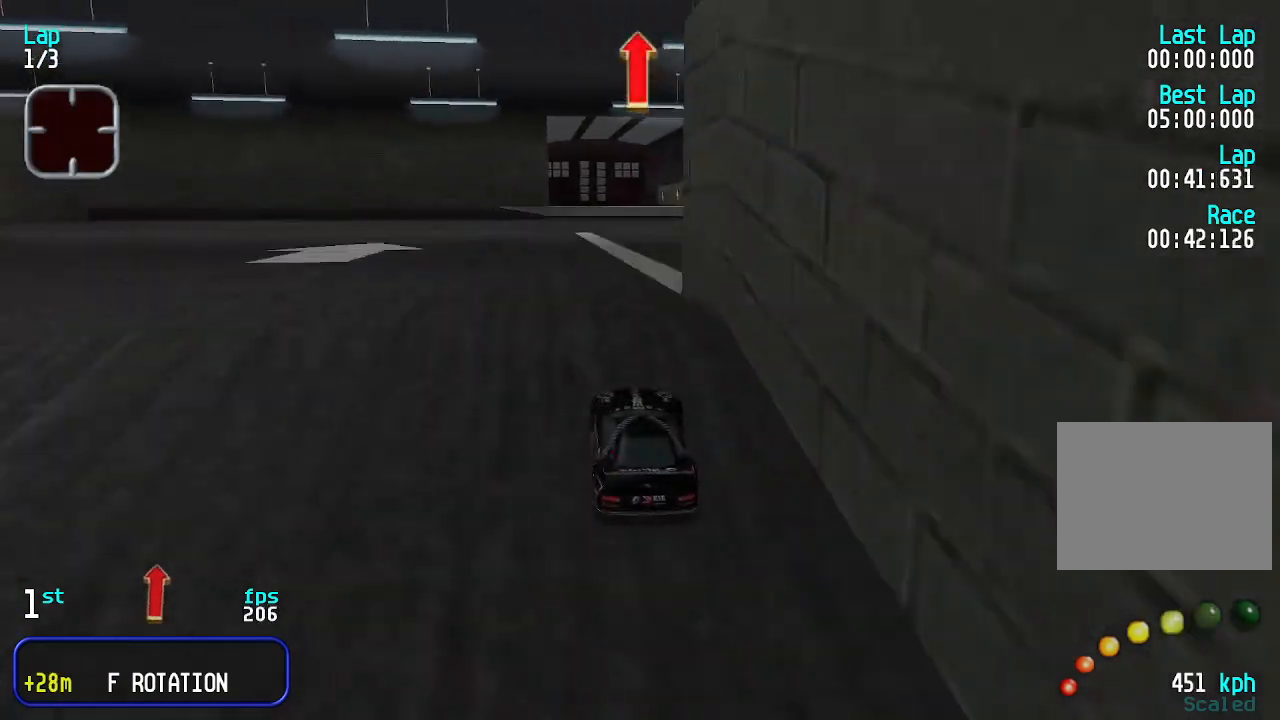
{"keys": ["up"], "events": [[33, "right", "down"], [67, "right", "up"]]}
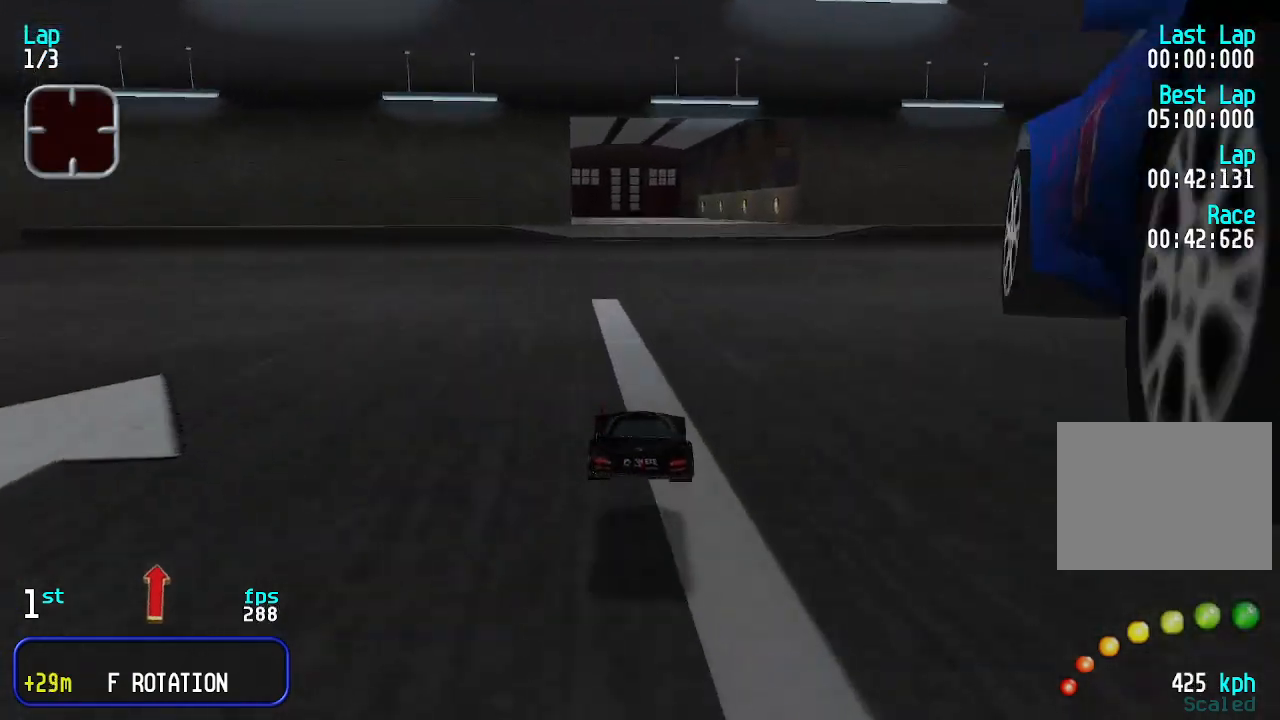
{"keys": ["up"], "events": []}
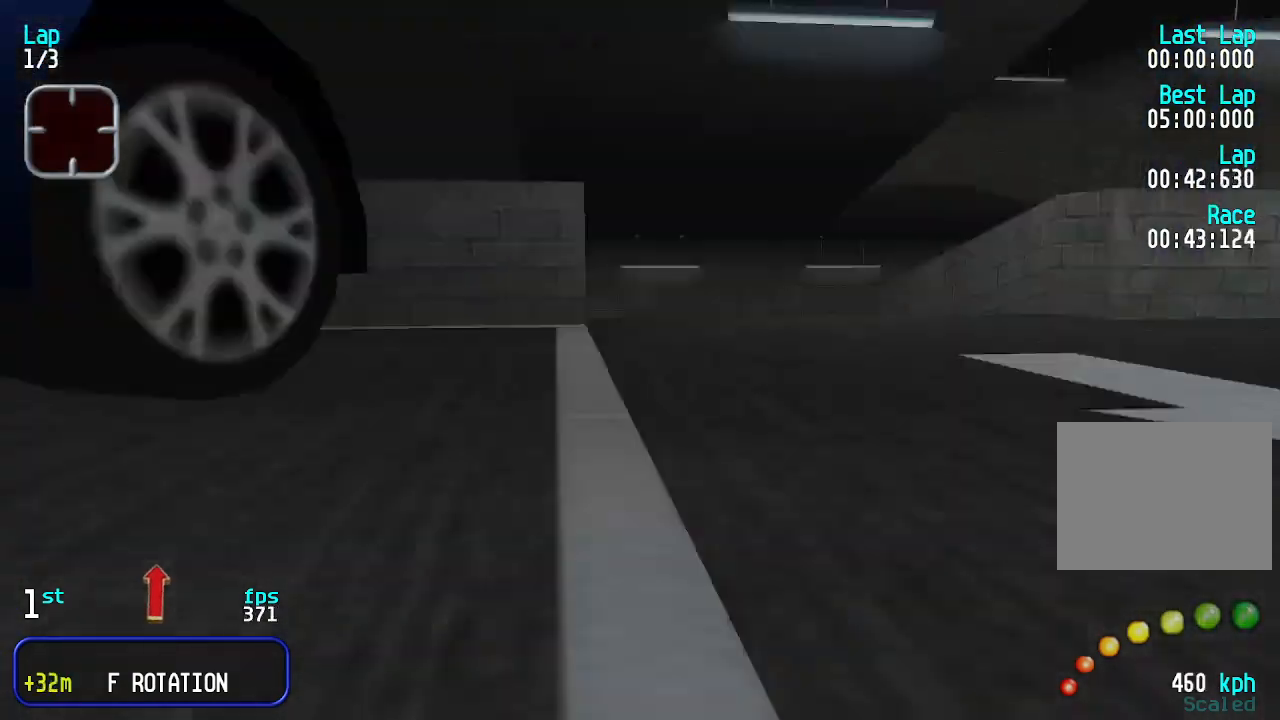
{"keys": ["up"], "events": []}
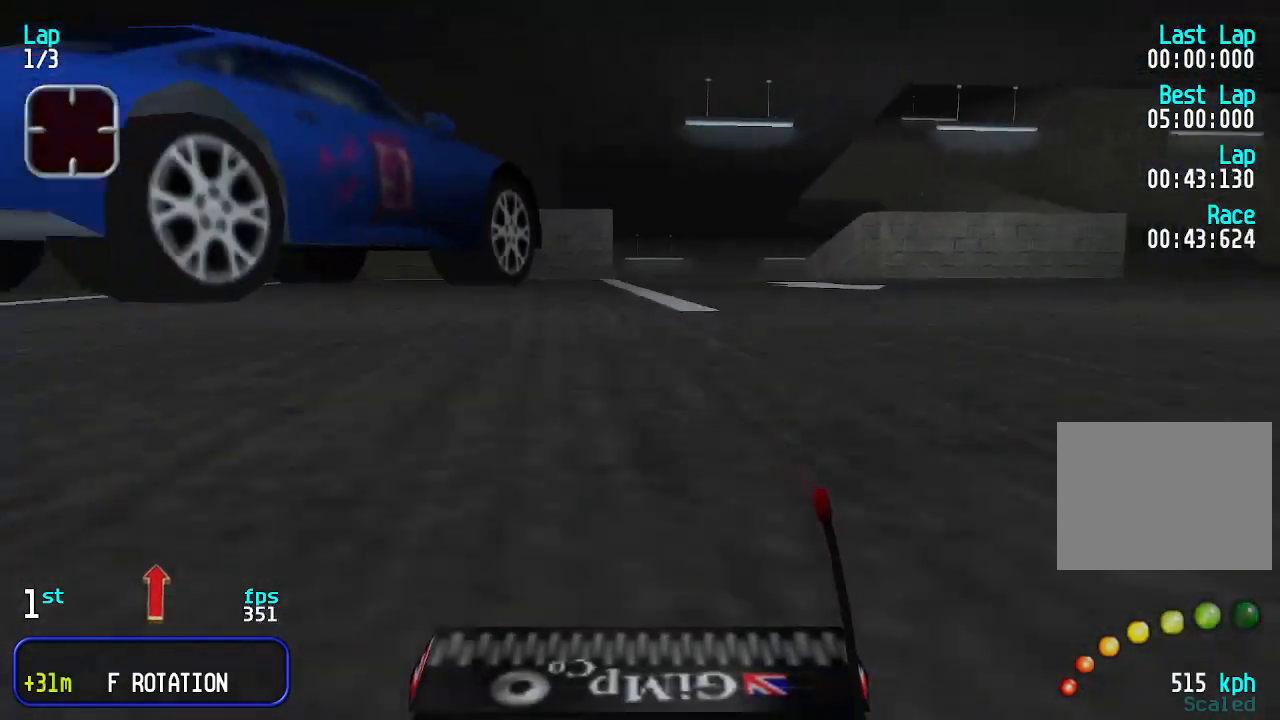
{"keys": ["up"], "events": []}
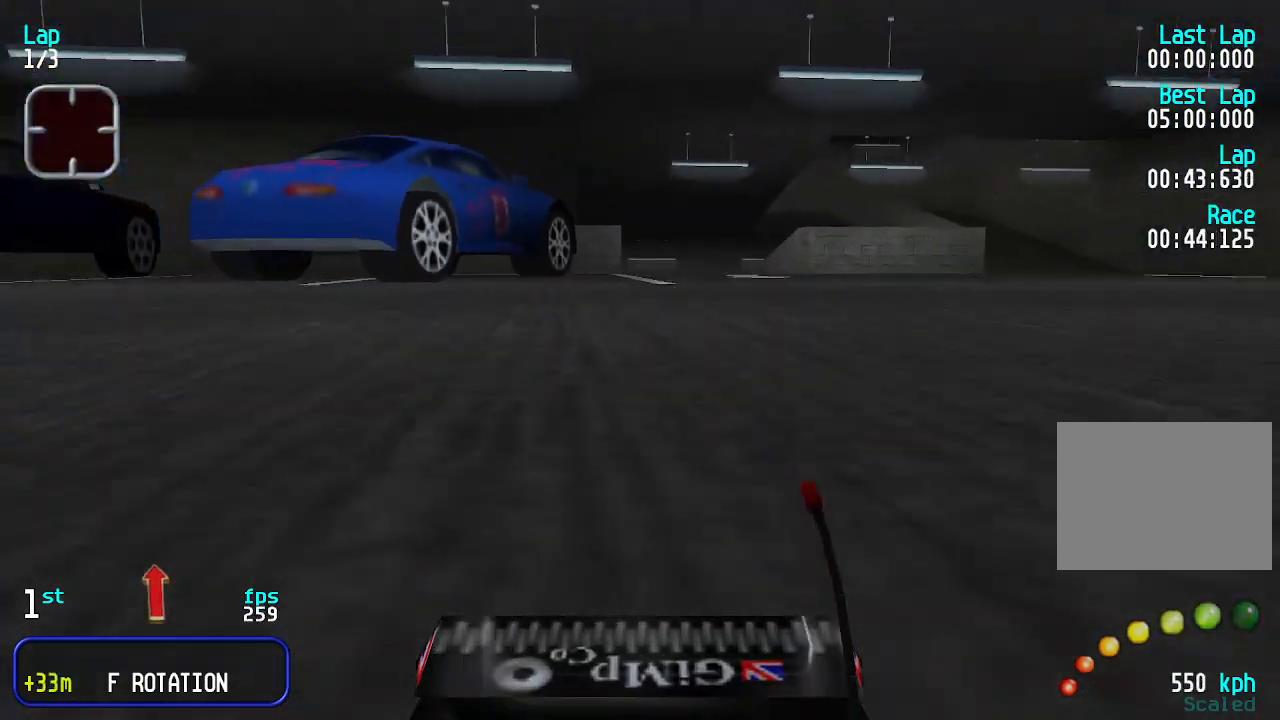
{"keys": ["up"], "events": []}
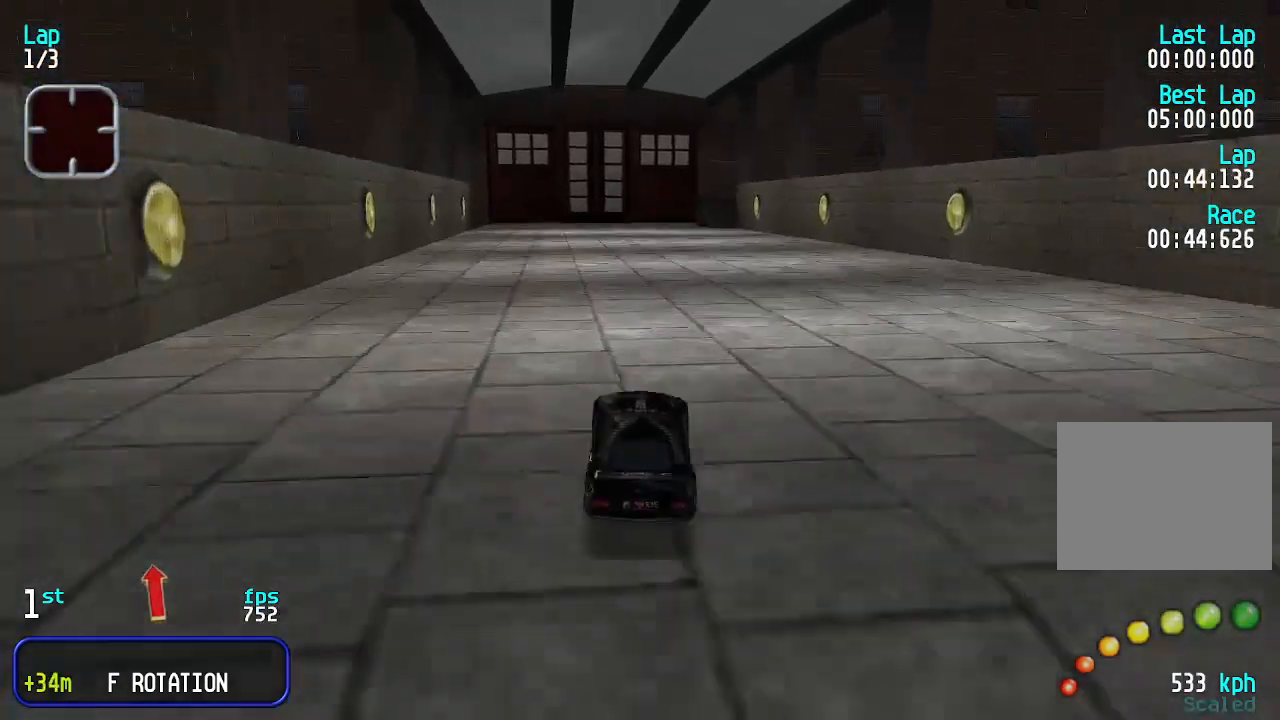
{"keys": ["up"], "events": []}
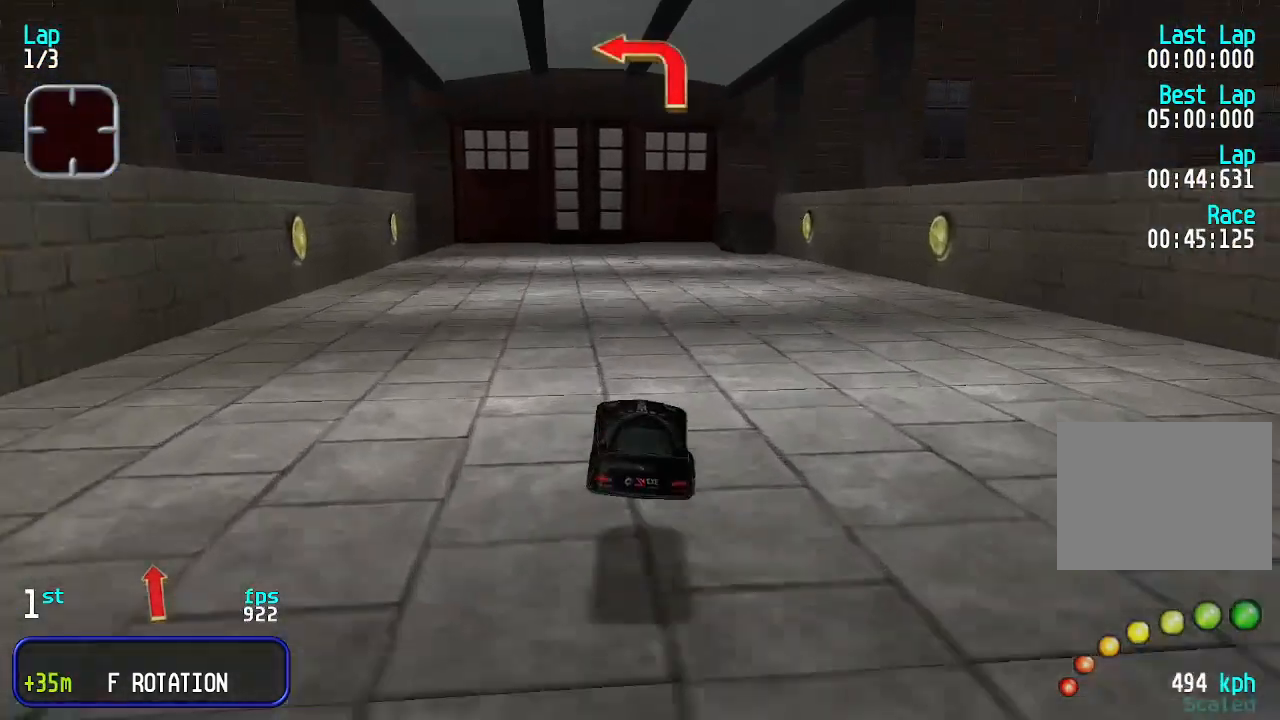
{"keys": ["up"], "events": [[400, "left", "down"], [467, "left", "up"]]}
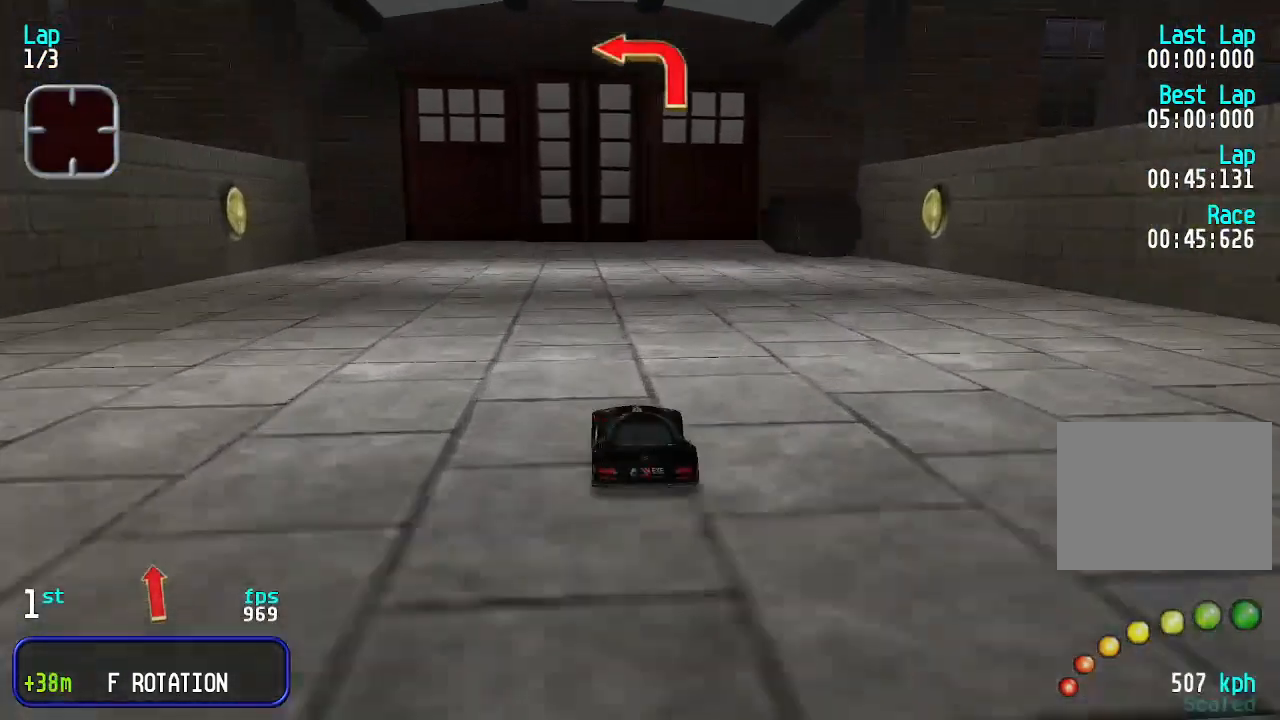
{"keys": ["left", "up"], "events": [[100, "left", "down"]]}
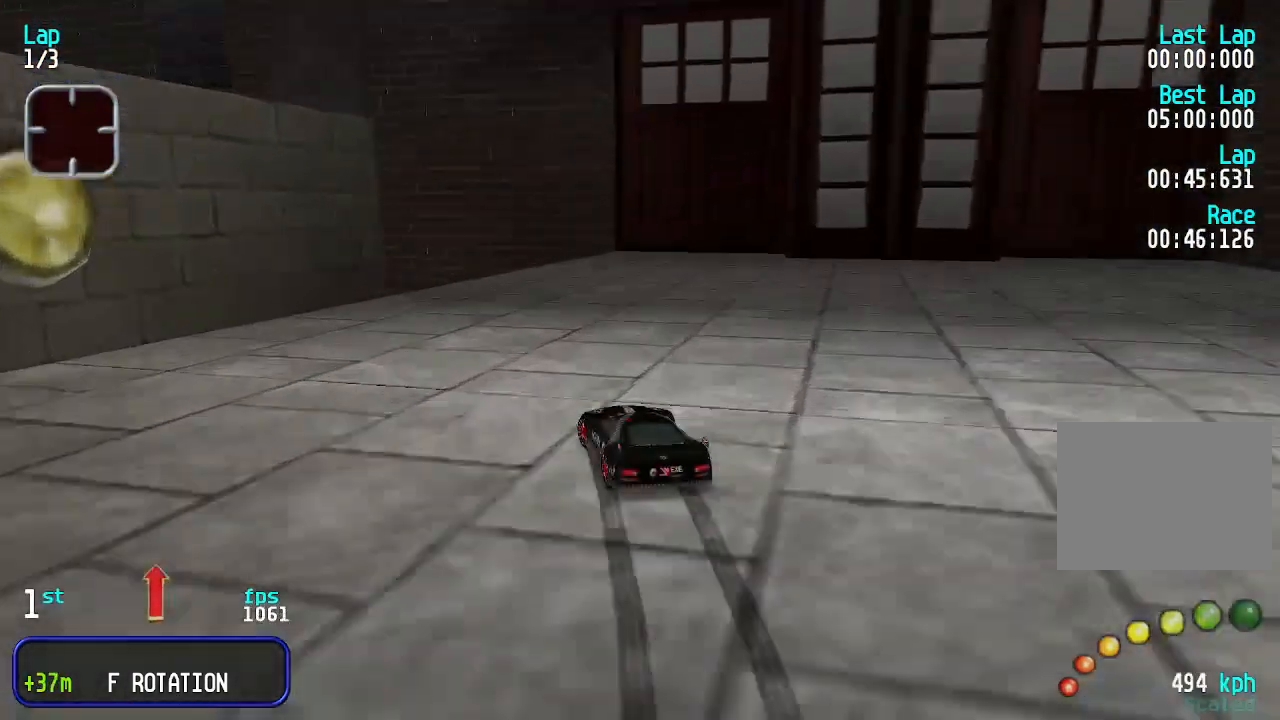
{"keys": ["up"], "events": [[133, "up", "up"], [300, "down", "down"], [400, "down", "up"], [433, "left", "up"], [500, "up", "down"]]}
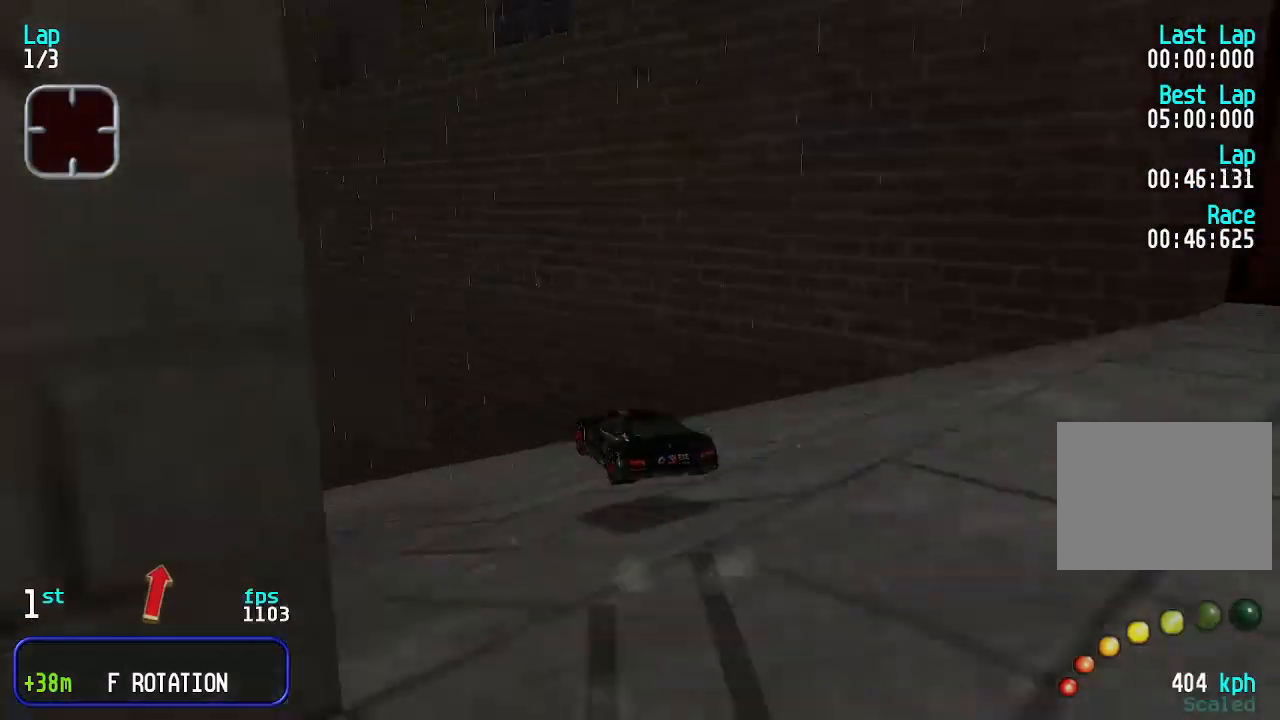
{"keys": [], "events": [[333, "up", "up"]]}